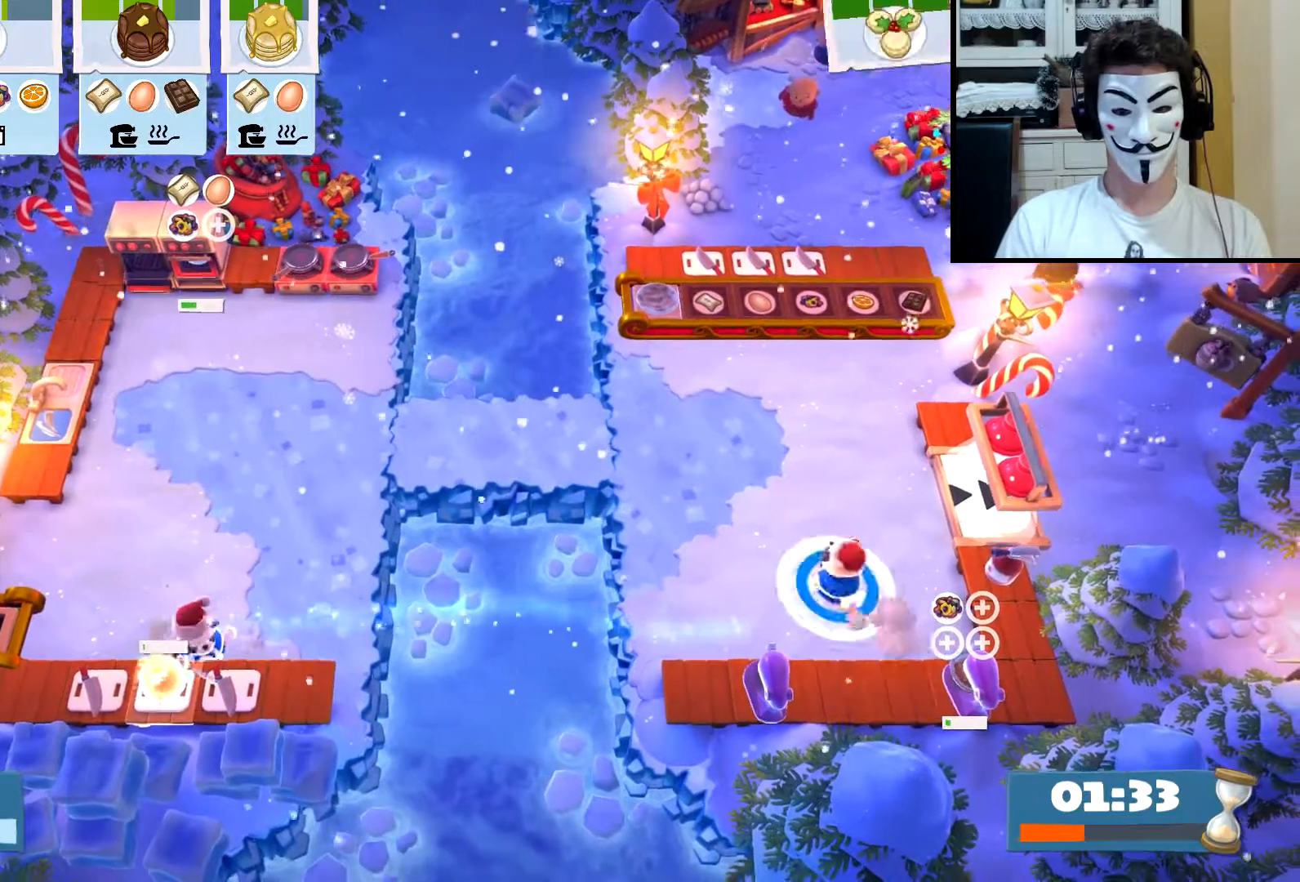
Gameplay with a controller (PlayStation layout); each line is a JSON object with the inputs held at the frame after it. "events" lists button and stick changes between this image and that frame as [ms after this image, input, new state], when the widget could be followed in between. Not read: L2 L3 R2 R3 right_stick.
{"buttons": [], "left_stick": "up-left", "events": [[383, "CIRCLE", "down"], [467, "CIRCLE", "up"]]}
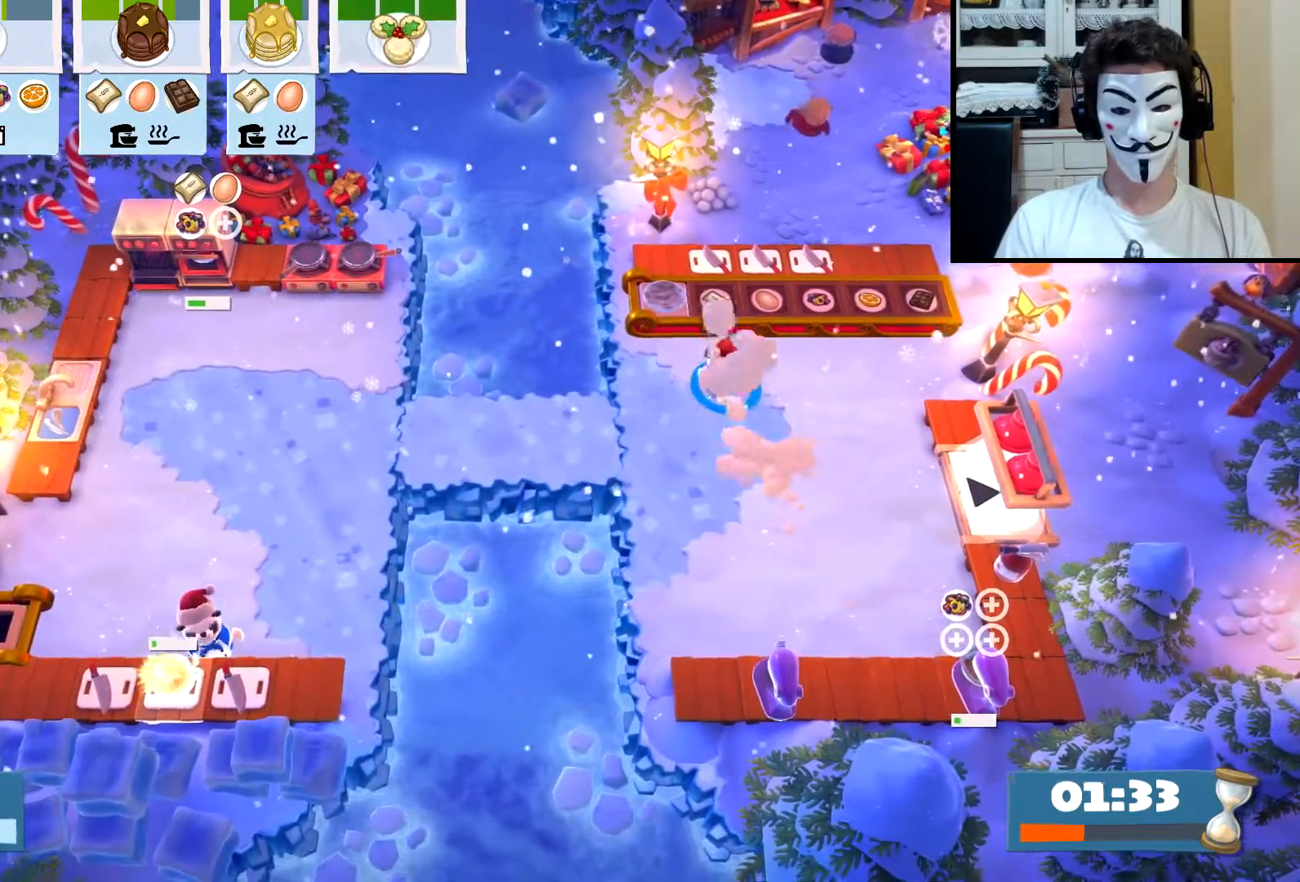
{"buttons": [], "left_stick": "down-right", "events": [[17, "left_stick", "up"], [117, "CROSS", "down"], [167, "CROSS", "up"], [183, "left_stick", "down-right"], [333, "CIRCLE", "down"], [400, "CIRCLE", "up"]]}
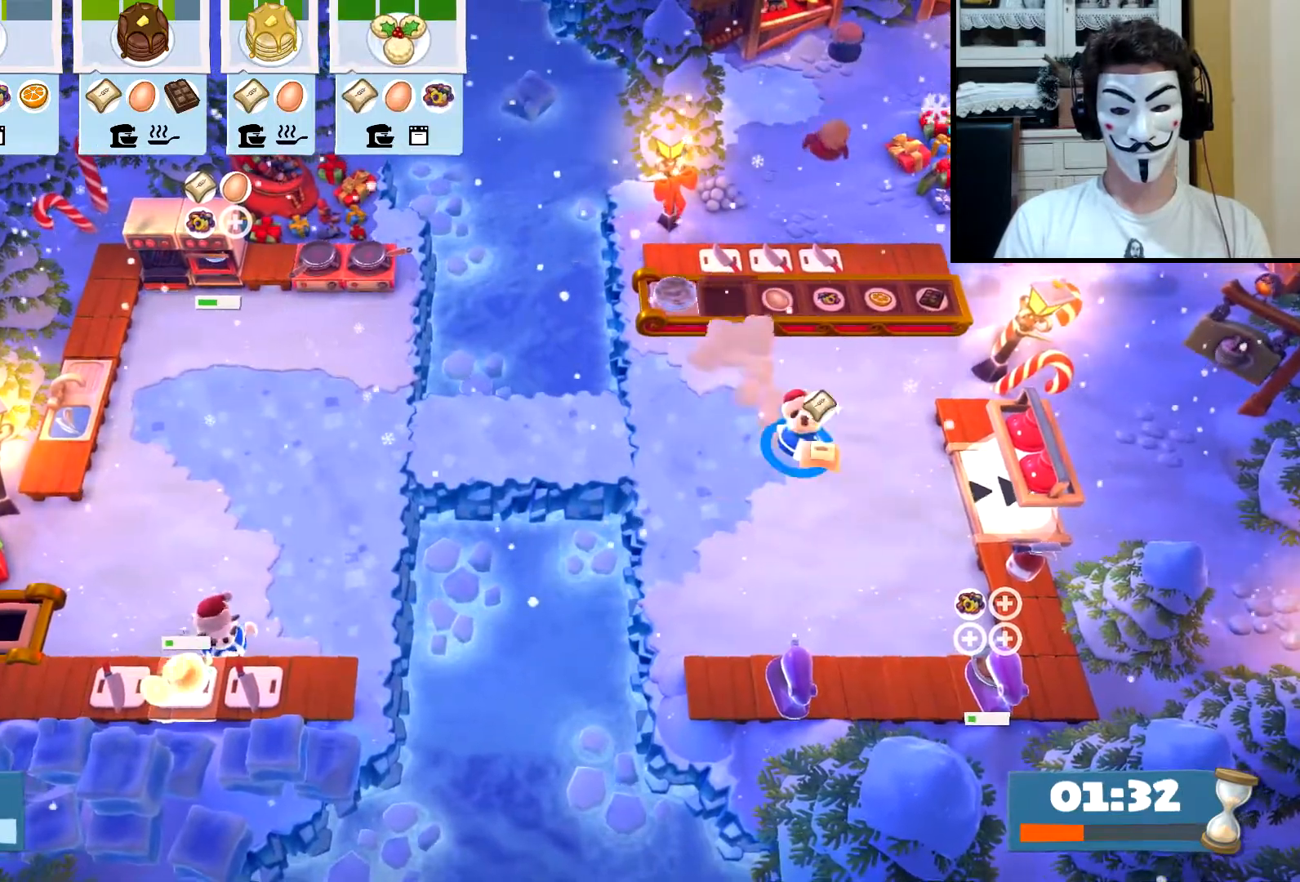
{"buttons": [], "left_stick": "center", "events": [[283, "SQUARE", "down"], [333, "SQUARE", "up"], [467, "left_stick", "center"]]}
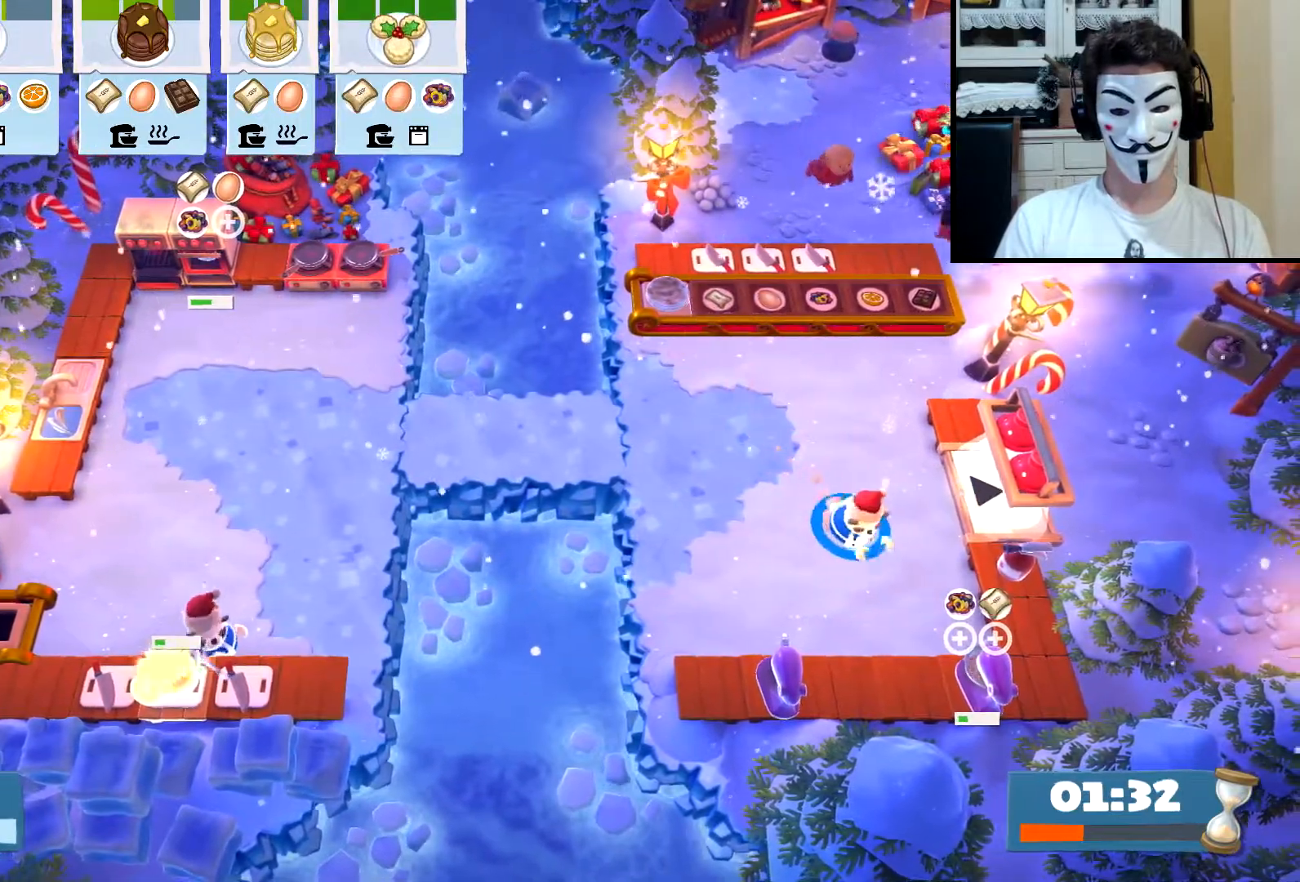
{"buttons": [], "left_stick": "up", "events": [[17, "left_stick", "up"], [150, "CIRCLE", "down"], [250, "CIRCLE", "up"]]}
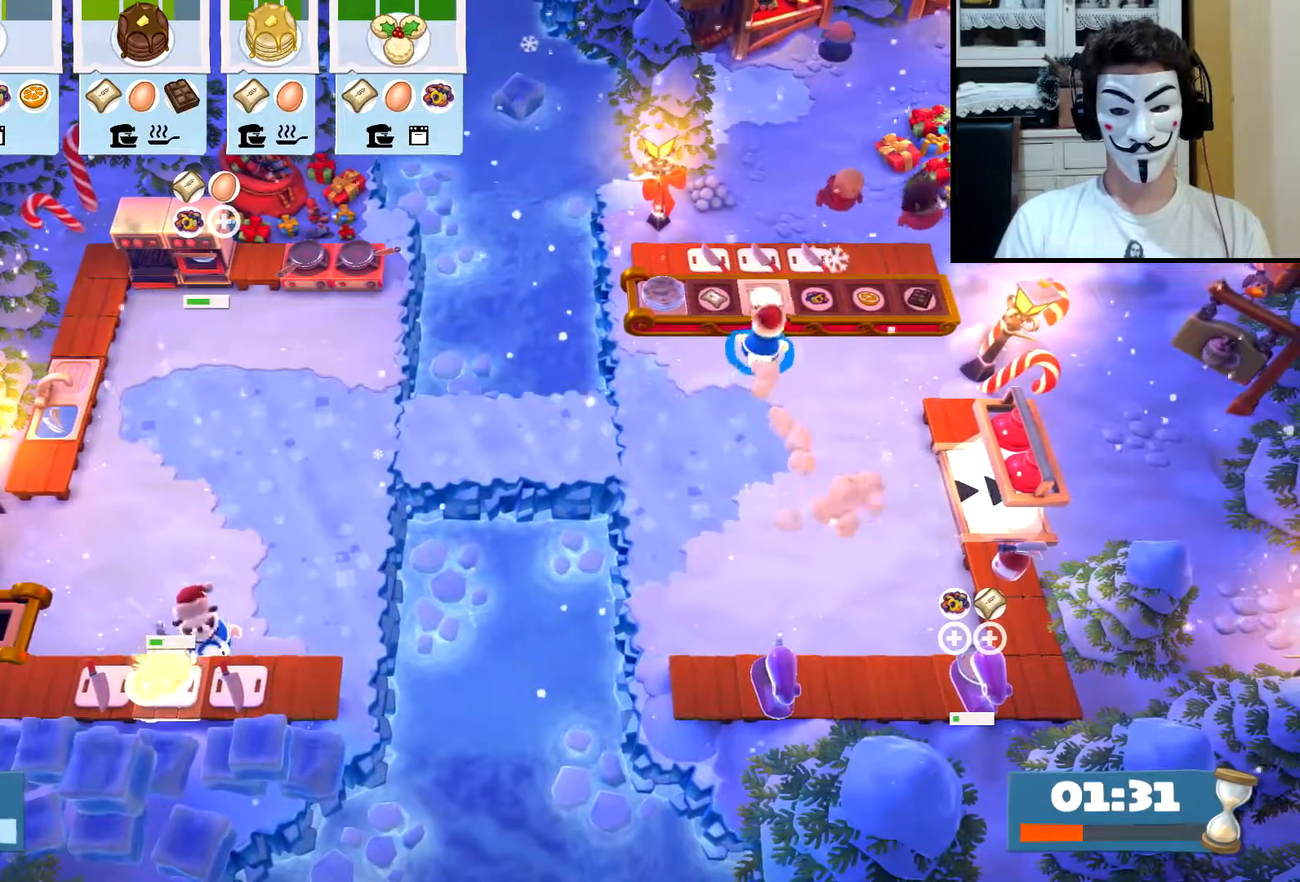
{"buttons": [], "left_stick": "down", "events": [[50, "CROSS", "down"], [117, "CROSS", "up"], [133, "left_stick", "down-right"], [233, "CIRCLE", "down"], [317, "CIRCLE", "up"], [317, "left_stick", "down"]]}
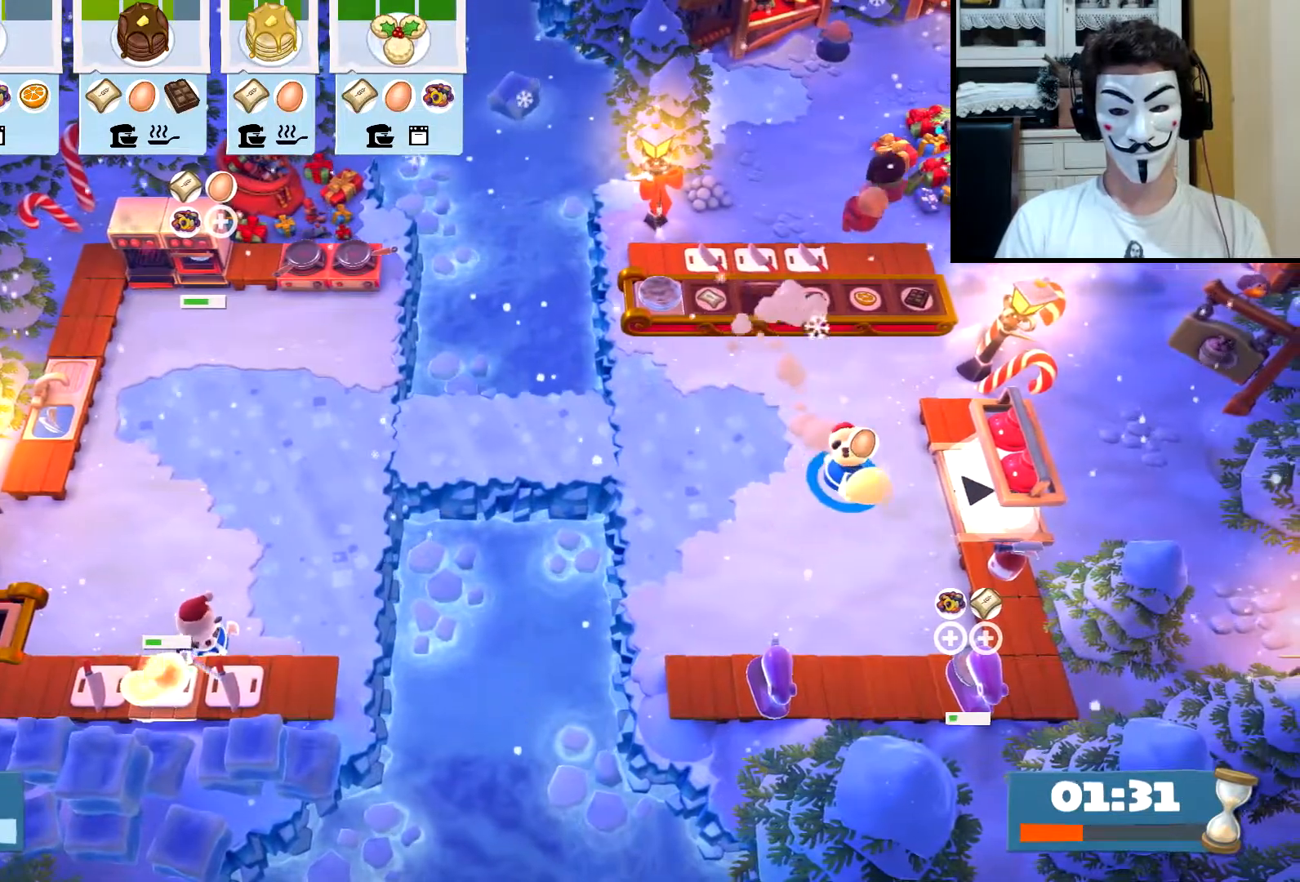
{"buttons": ["CIRCLE"], "left_stick": "up-left", "events": [[133, "SQUARE", "down"], [167, "SQUARE", "up"], [333, "left_stick", "center"], [383, "left_stick", "up-left"], [500, "CIRCLE", "down"]]}
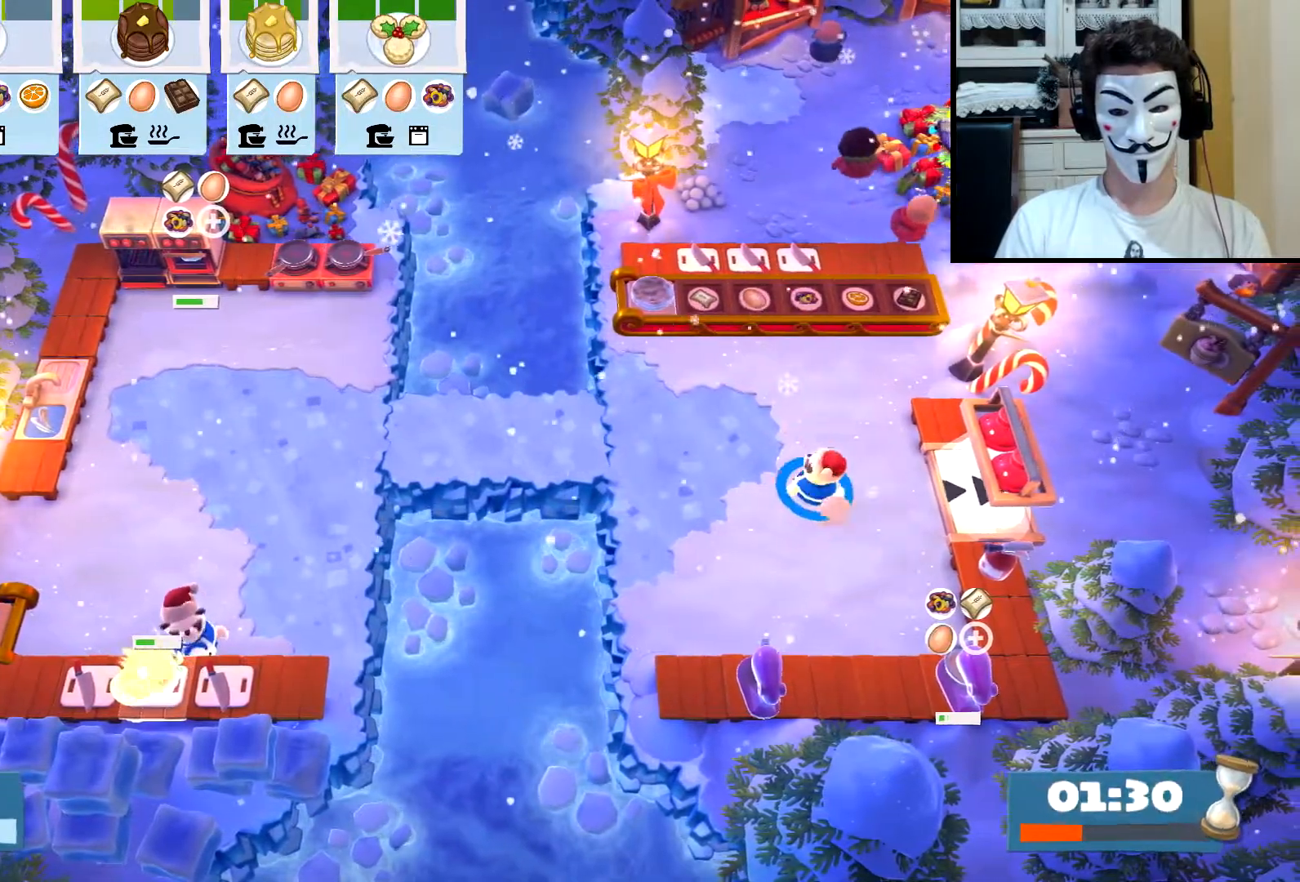
{"buttons": ["CROSS"], "left_stick": "up-left", "events": [[67, "CIRCLE", "up"], [467, "CROSS", "down"]]}
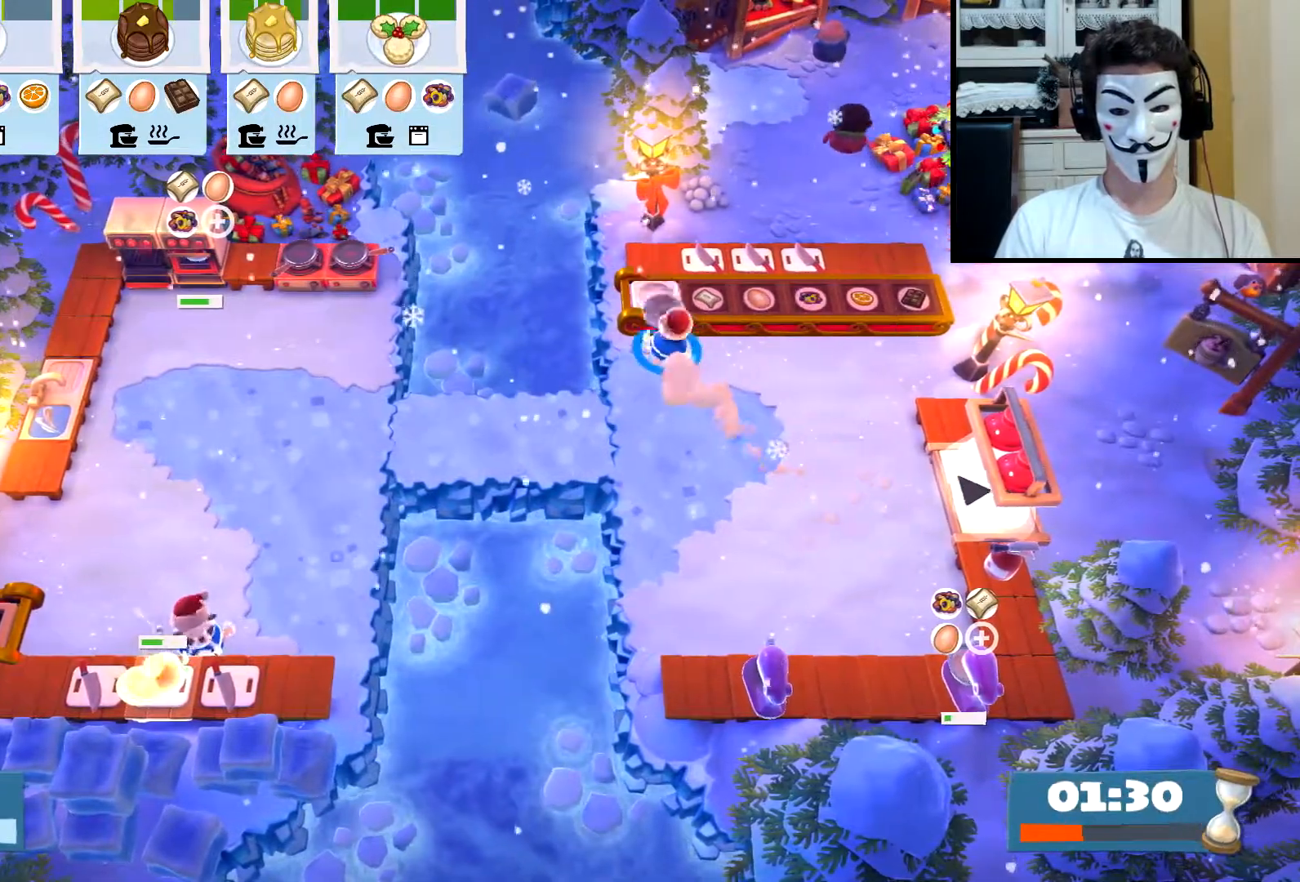
{"buttons": [], "left_stick": "left", "events": [[33, "CROSS", "up"], [50, "left_stick", "down-left"], [133, "CIRCLE", "down"], [200, "CIRCLE", "up"], [367, "left_stick", "left"]]}
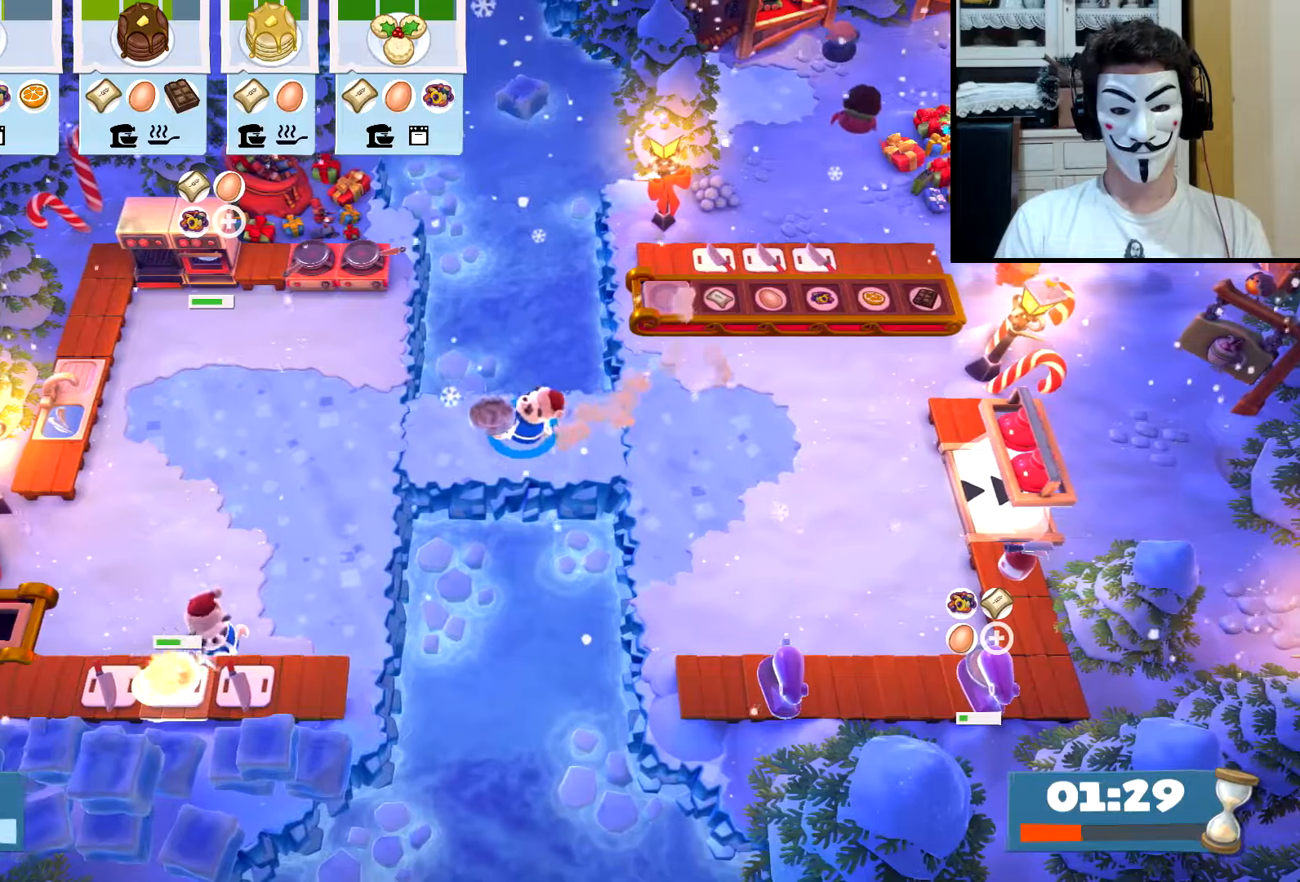
{"buttons": ["CIRCLE"], "left_stick": "left", "events": [[50, "CIRCLE", "down"], [117, "CIRCLE", "up"], [483, "CIRCLE", "down"]]}
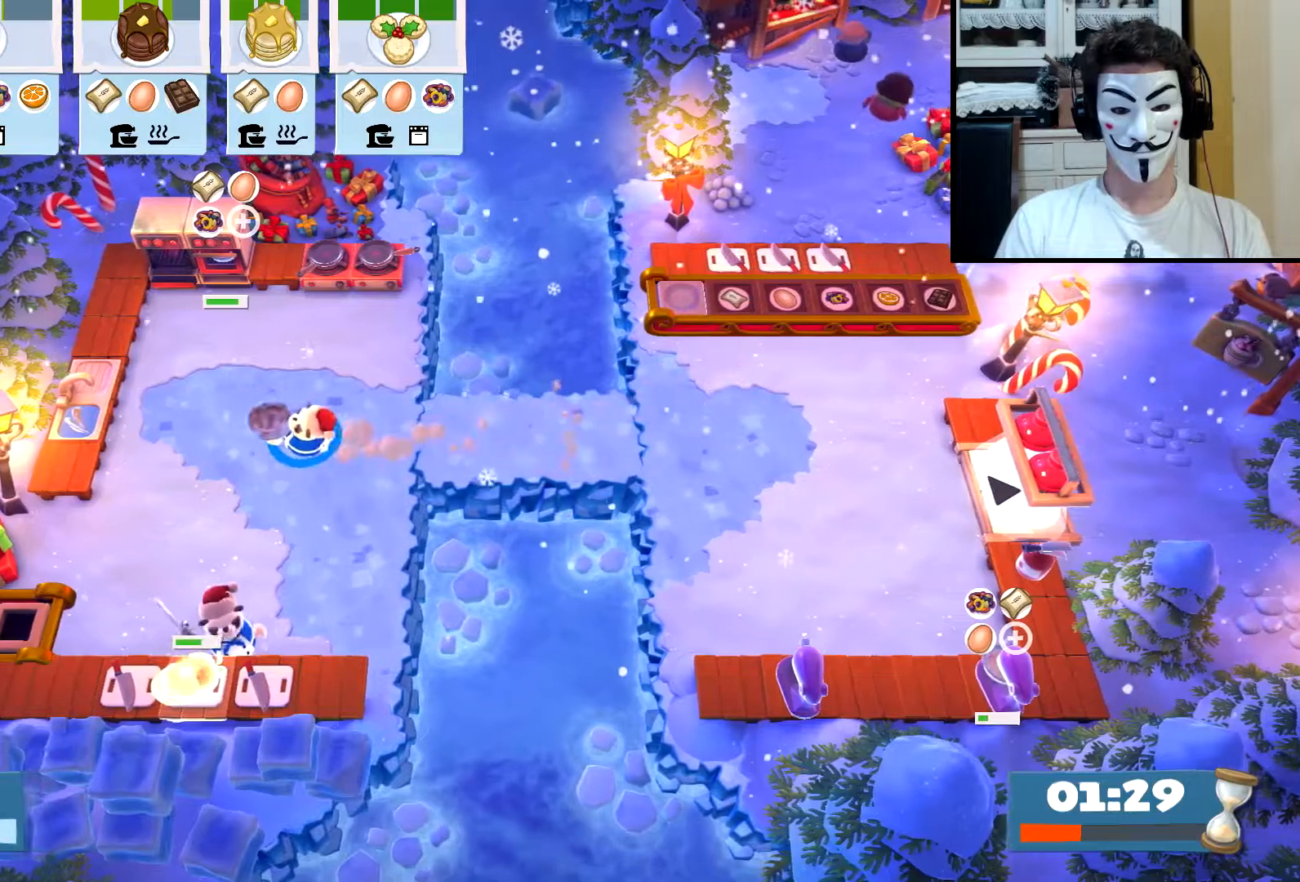
{"buttons": ["SQUARE"], "left_stick": "center", "events": [[67, "CIRCLE", "up"], [233, "CROSS", "down"], [300, "CROSS", "up"], [333, "left_stick", "center"], [367, "SQUARE", "down"], [467, "SQUARE", "up"], [500, "SQUARE", "down"]]}
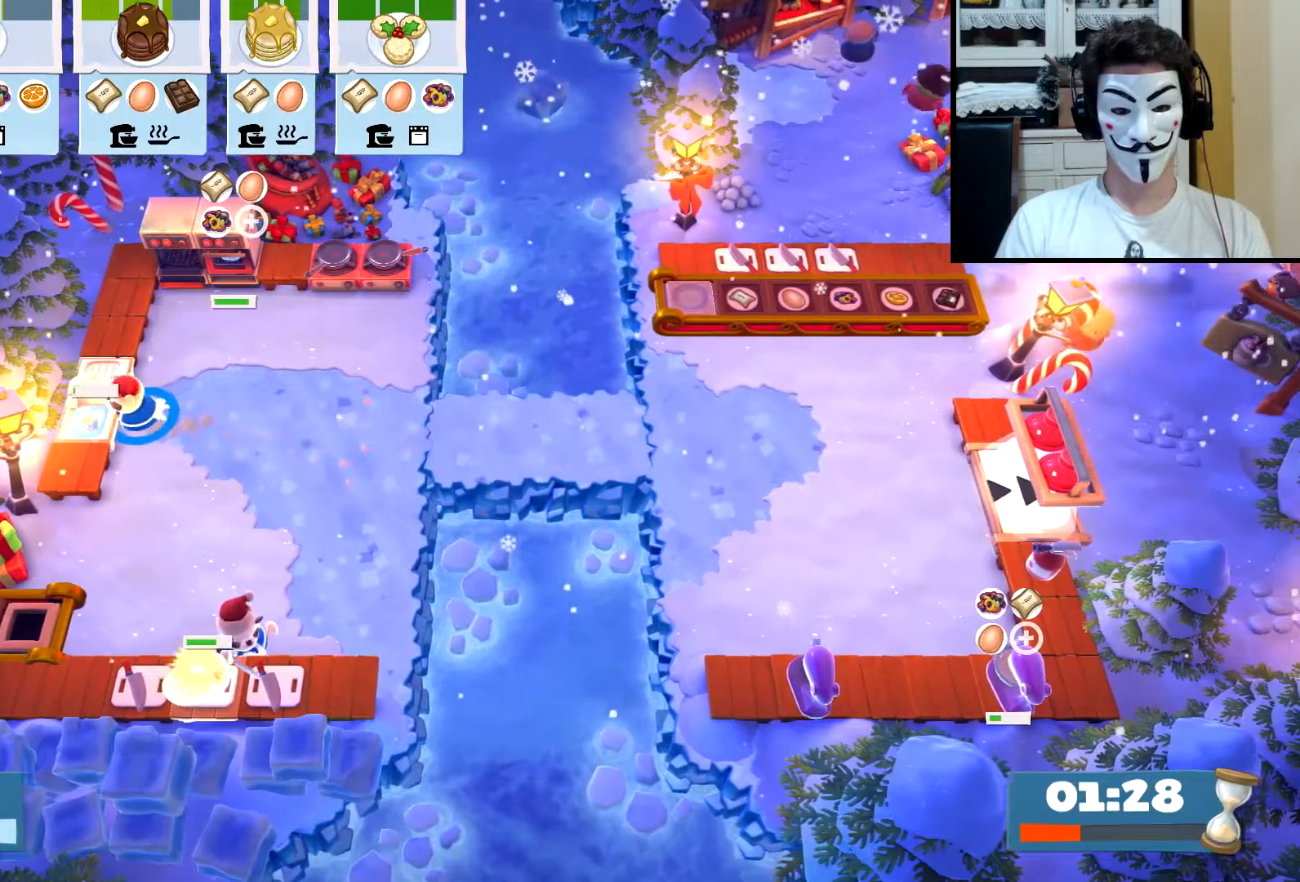
{"buttons": [], "left_stick": "center", "events": [[100, "SQUARE", "up"], [150, "SQUARE", "down"], [233, "SQUARE", "up"]]}
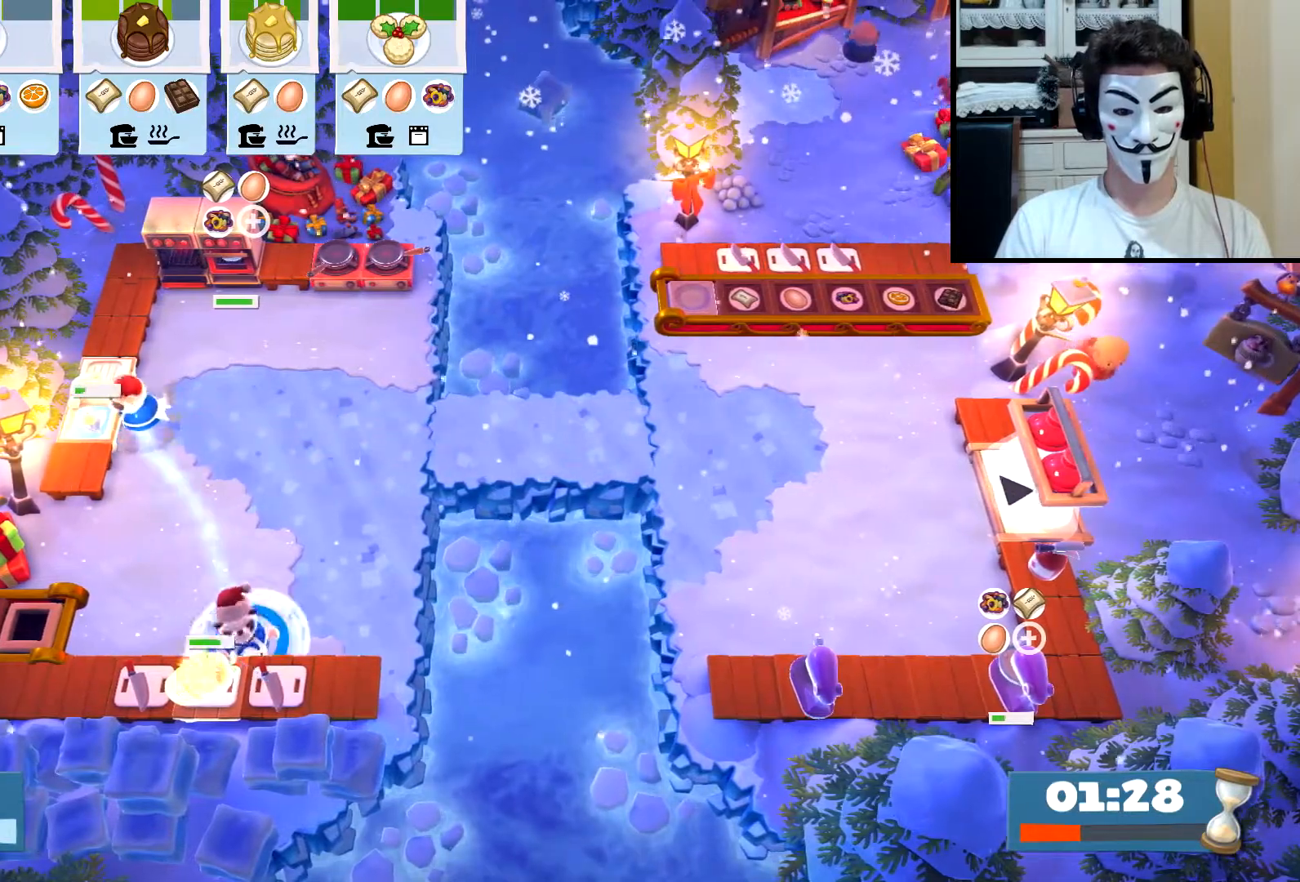
{"buttons": [], "left_stick": "center", "events": []}
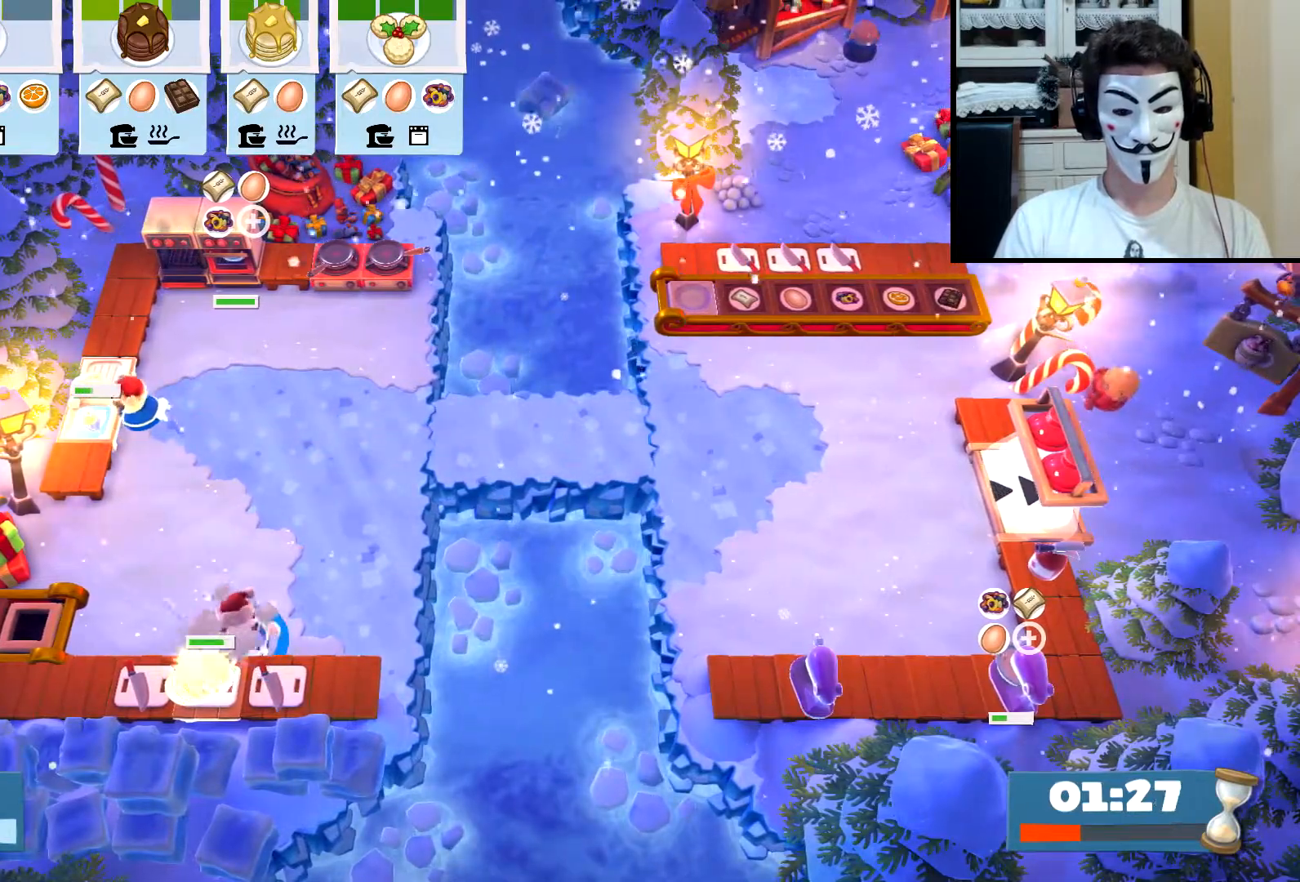
{"buttons": [], "left_stick": "center", "events": []}
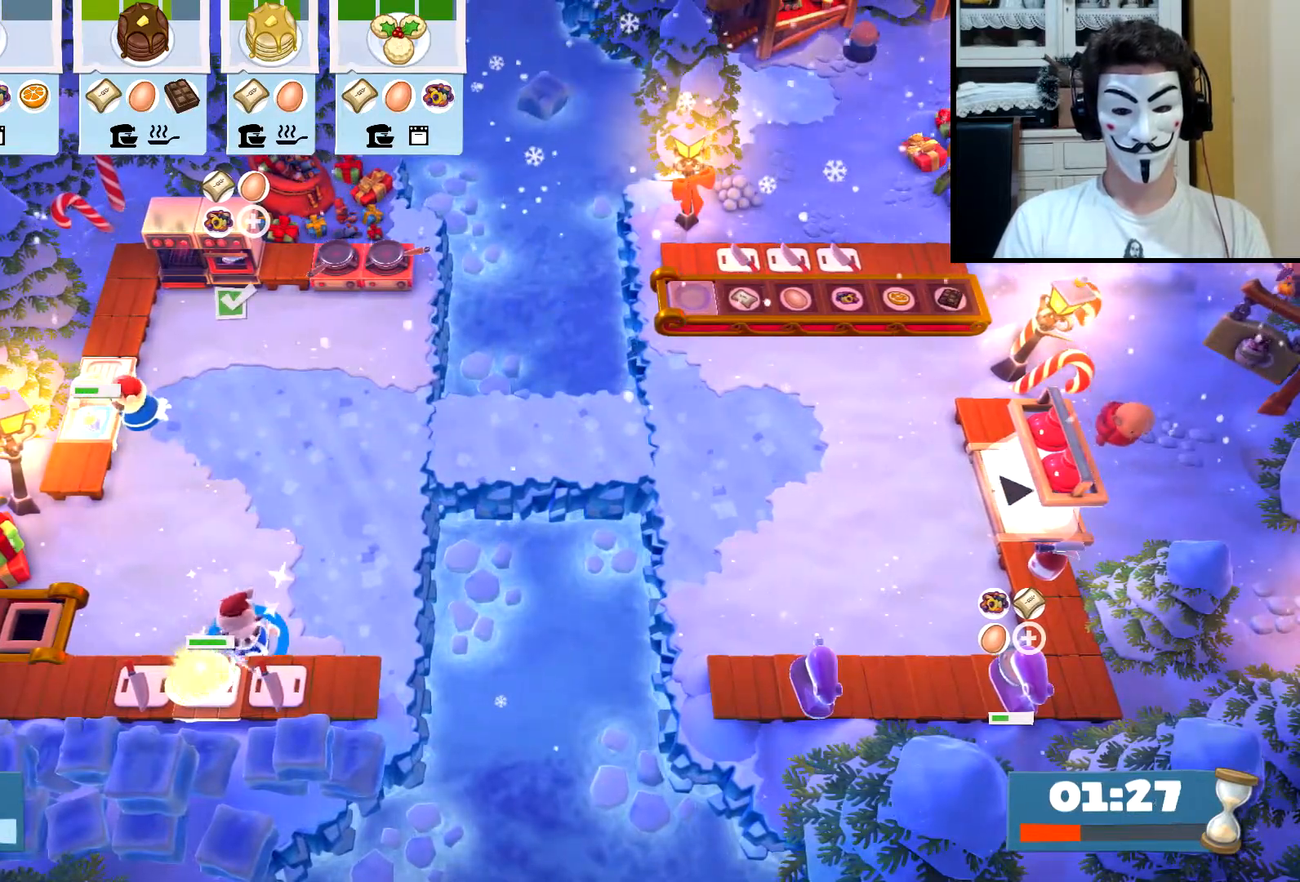
{"buttons": ["CIRCLE"], "left_stick": "up", "events": [[367, "CROSS", "down"], [400, "left_stick", "up"], [417, "CROSS", "up"], [500, "CIRCLE", "down"]]}
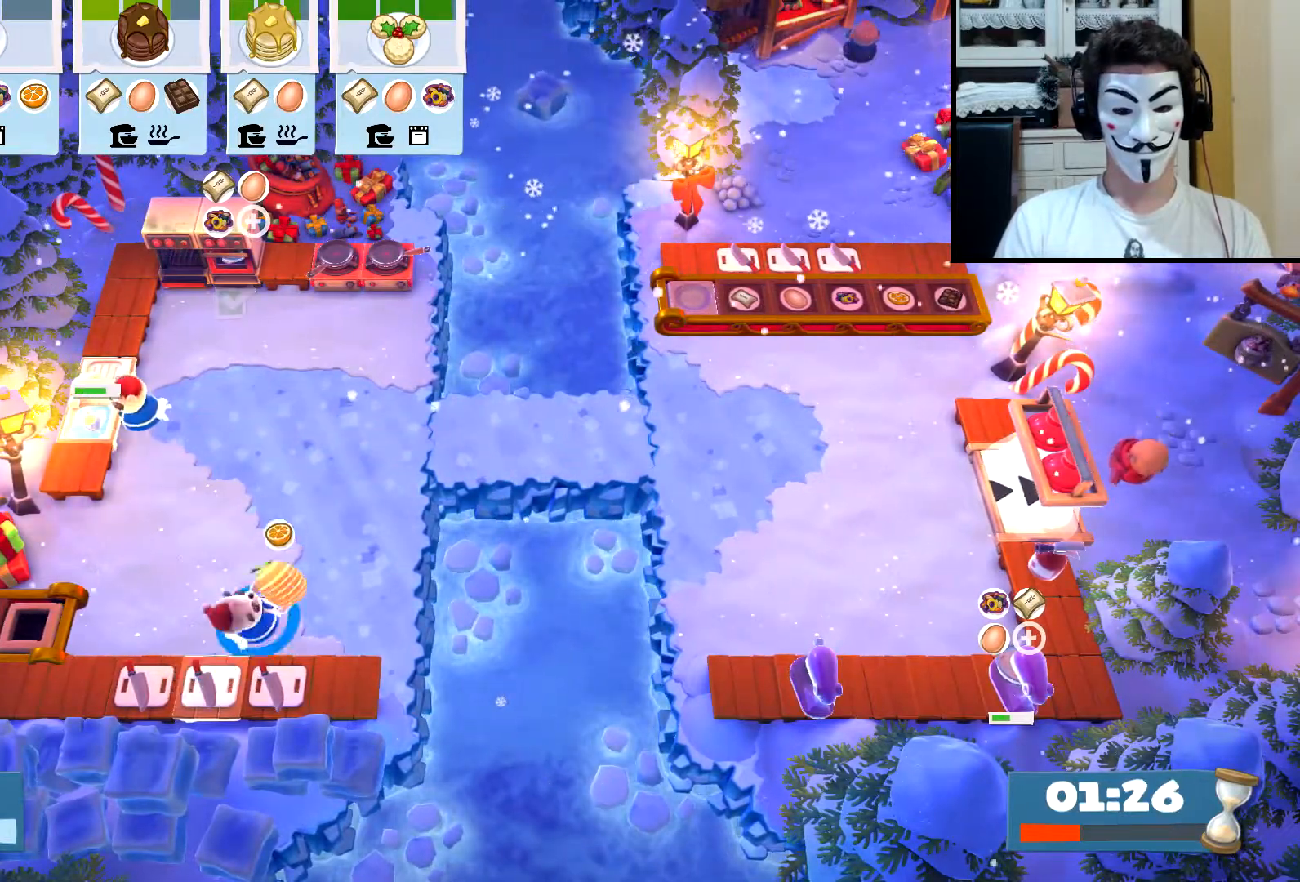
{"buttons": ["CIRCLE"], "left_stick": "right", "events": [[83, "CIRCLE", "up"], [233, "left_stick", "up-right"], [467, "CIRCLE", "down"], [500, "left_stick", "right"]]}
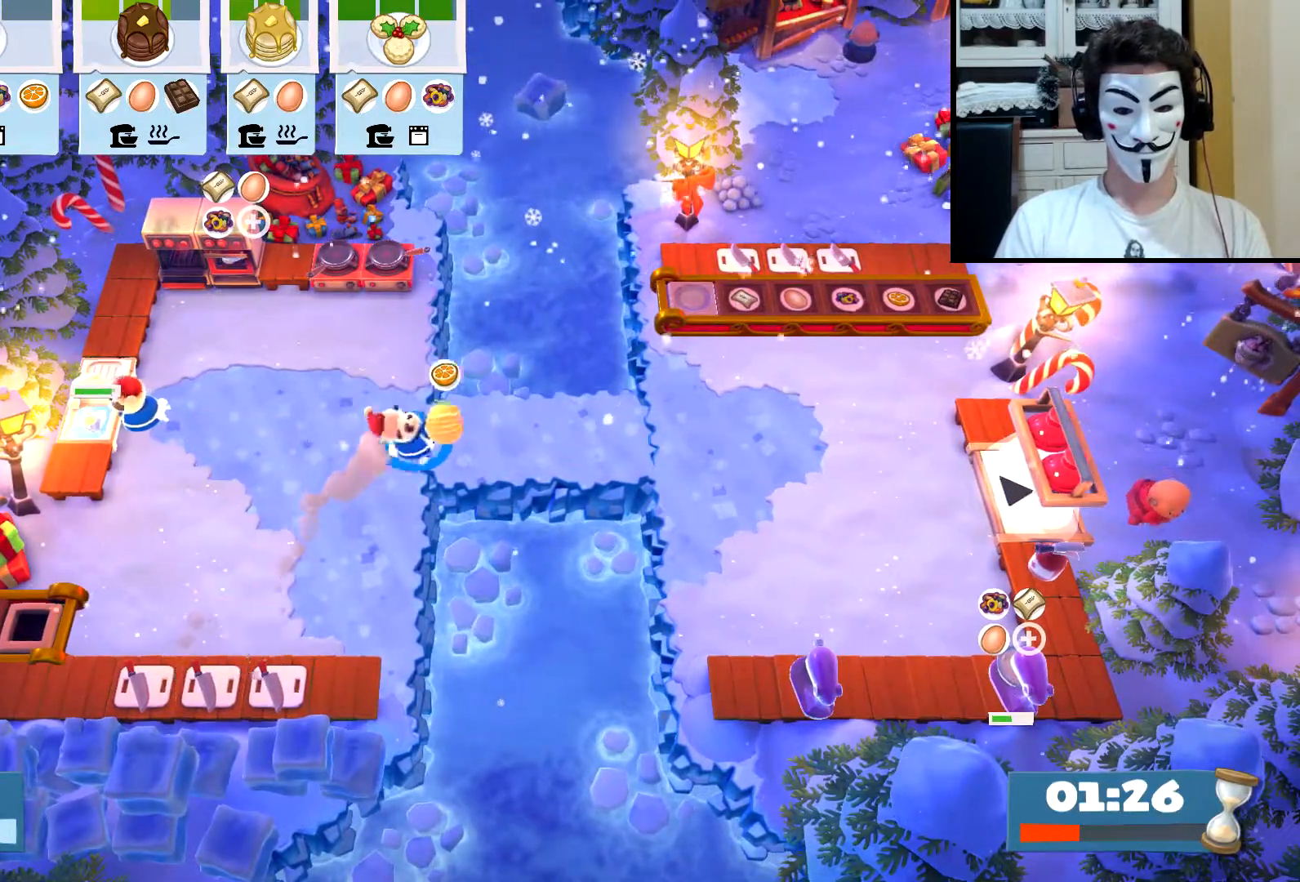
{"buttons": [], "left_stick": "right", "events": [[50, "CIRCLE", "up"], [400, "CIRCLE", "down"], [483, "CIRCLE", "up"]]}
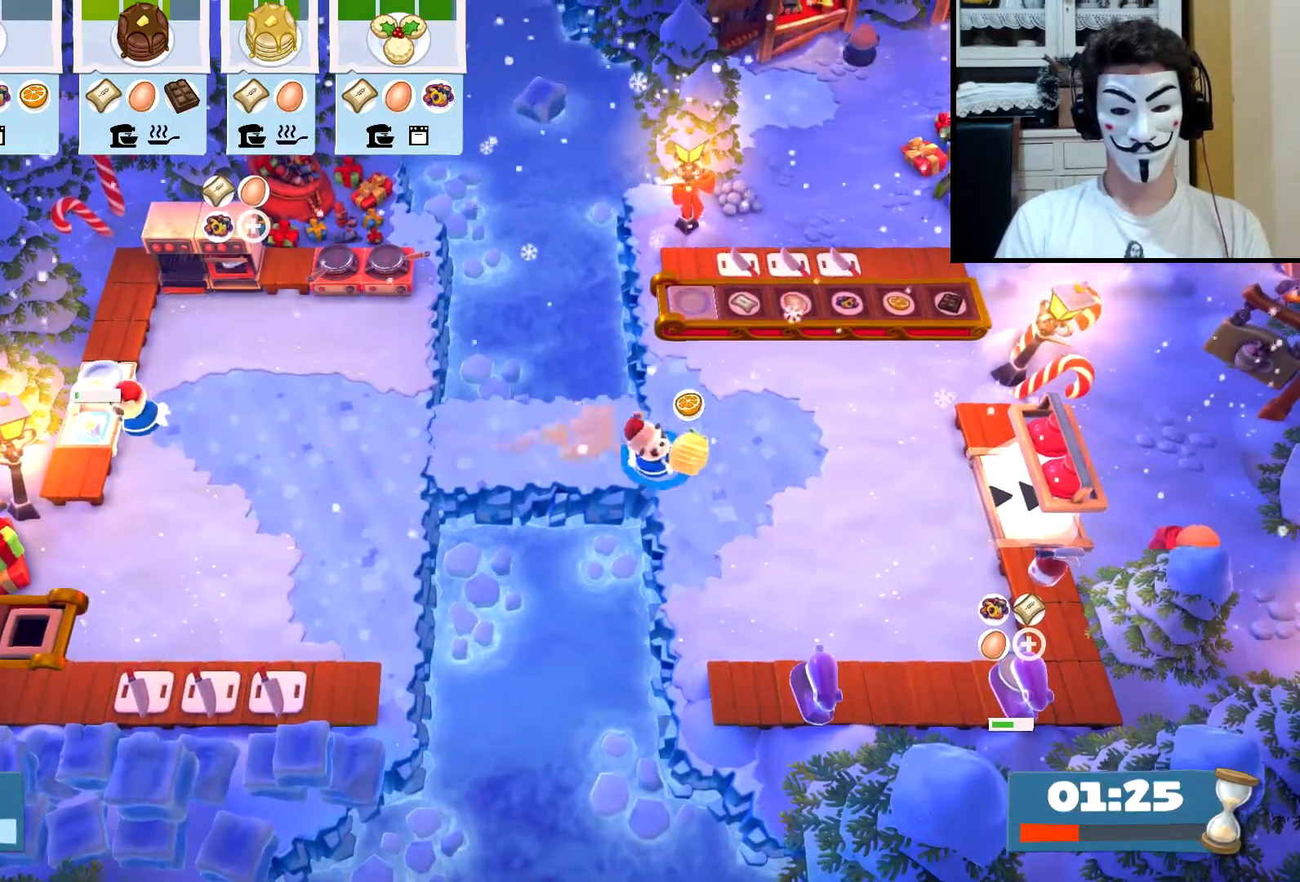
{"buttons": [], "left_stick": "down-right", "events": [[183, "left_stick", "down-right"], [367, "CIRCLE", "down"], [433, "CIRCLE", "up"]]}
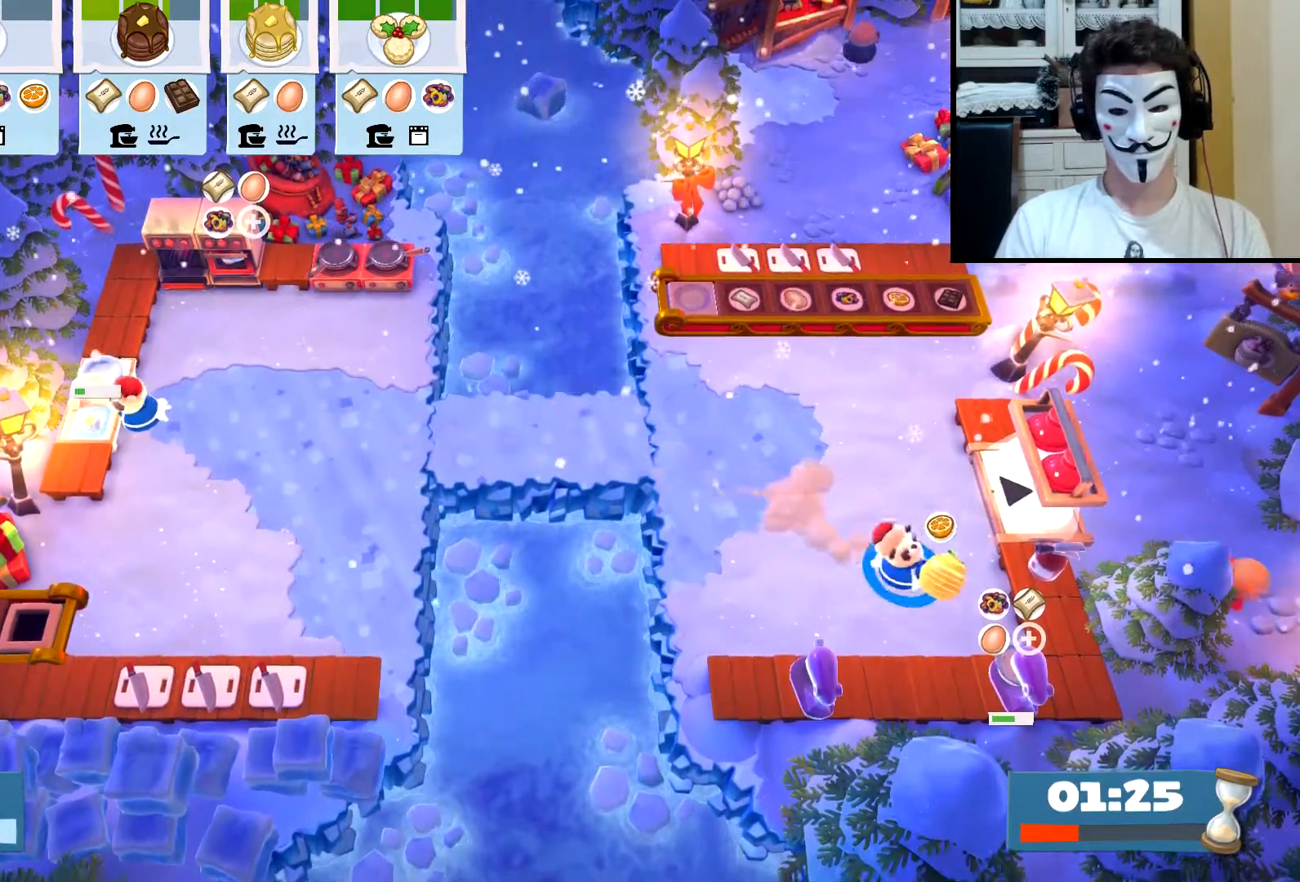
{"buttons": ["CIRCLE"], "left_stick": "up-left", "events": [[267, "CROSS", "down"], [317, "CROSS", "up"], [350, "left_stick", "up-left"], [433, "CIRCLE", "down"]]}
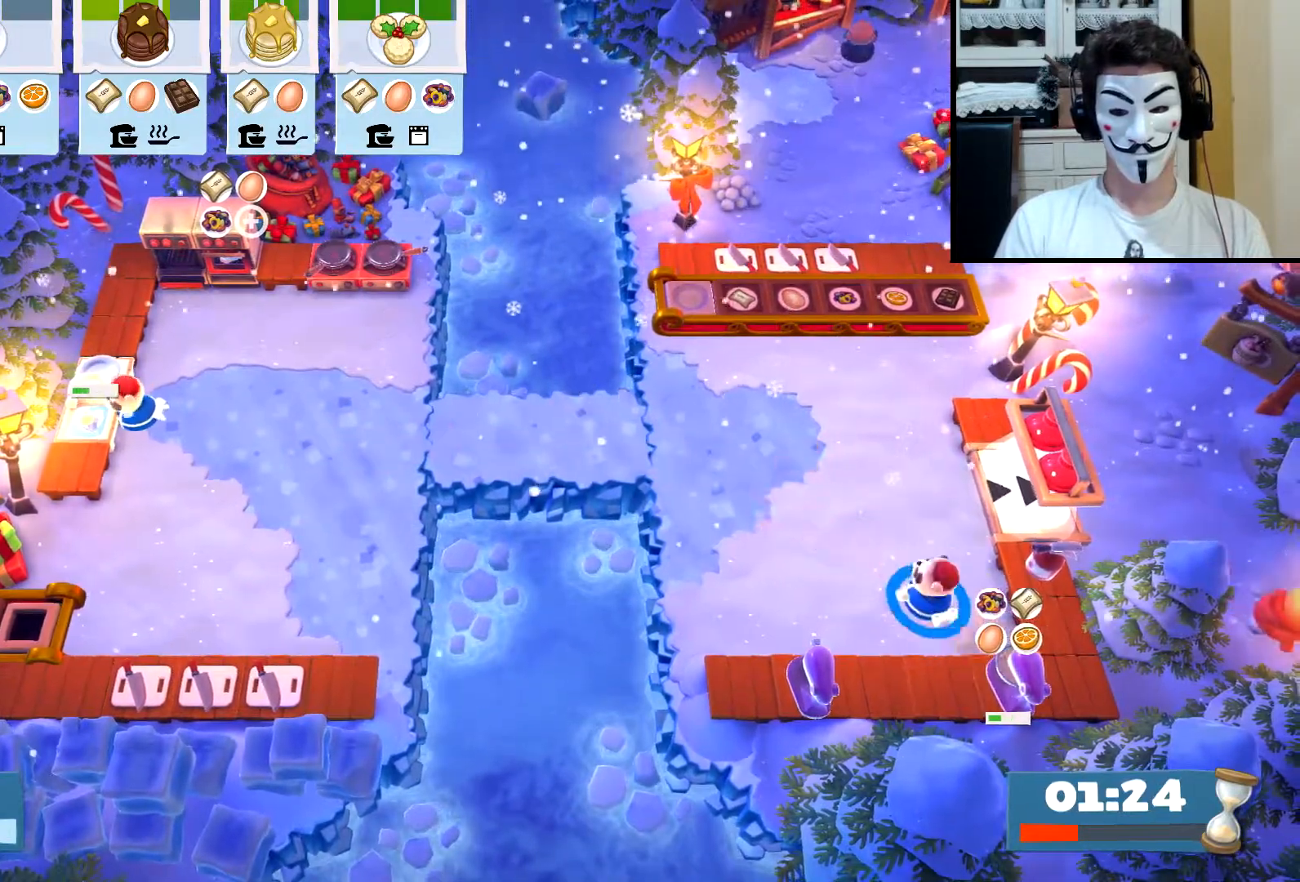
{"buttons": ["CIRCLE"], "left_stick": "up-right", "events": [[17, "CIRCLE", "up"], [150, "left_stick", "center"], [283, "left_stick", "up-left"], [350, "CROSS", "down"], [417, "CROSS", "up"], [483, "CIRCLE", "down"], [483, "left_stick", "up-right"]]}
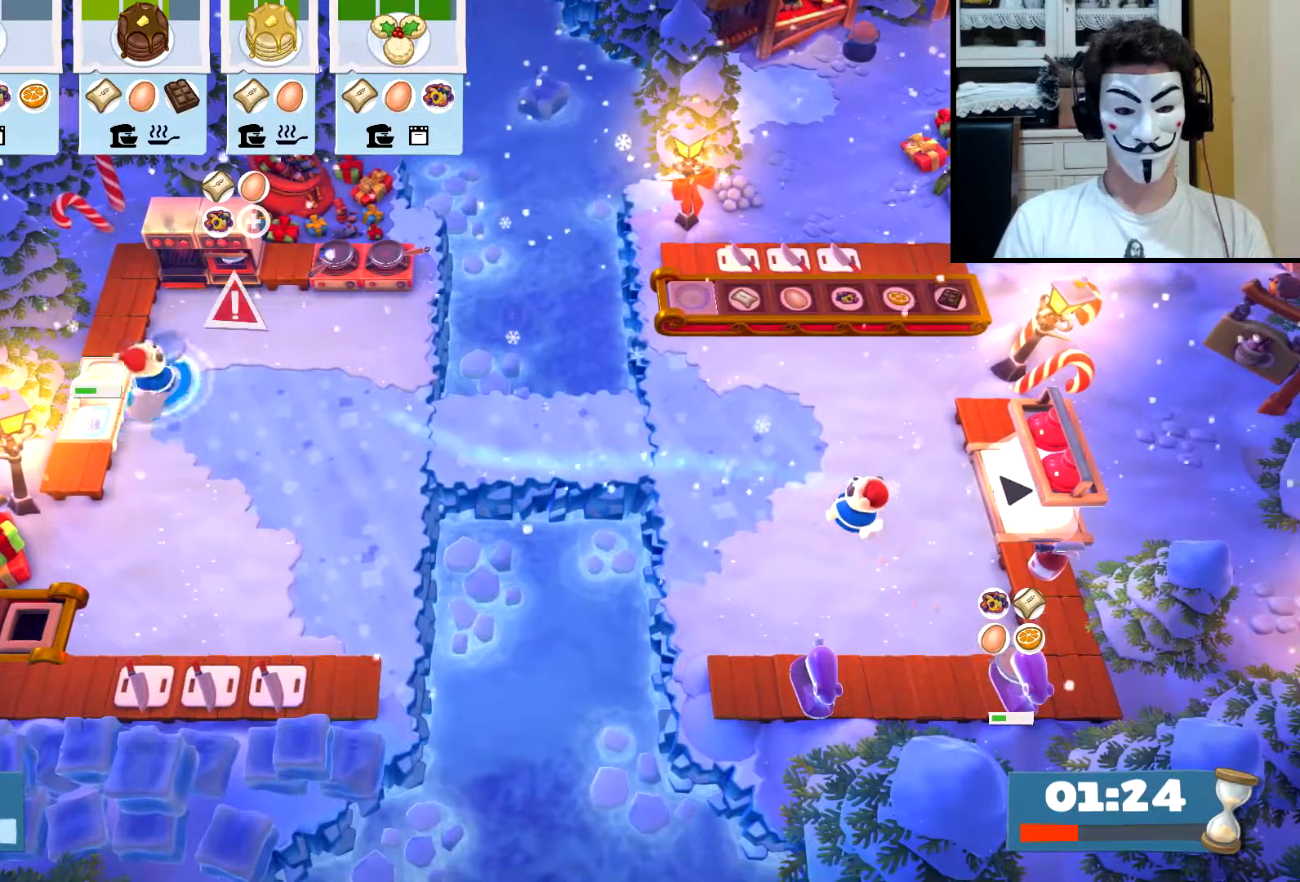
{"buttons": ["CIRCLE"], "left_stick": "down-right", "events": [[83, "CIRCLE", "up"], [200, "CROSS", "down"], [283, "CROSS", "up"], [317, "left_stick", "down"], [433, "left_stick", "down-right"], [483, "CIRCLE", "down"]]}
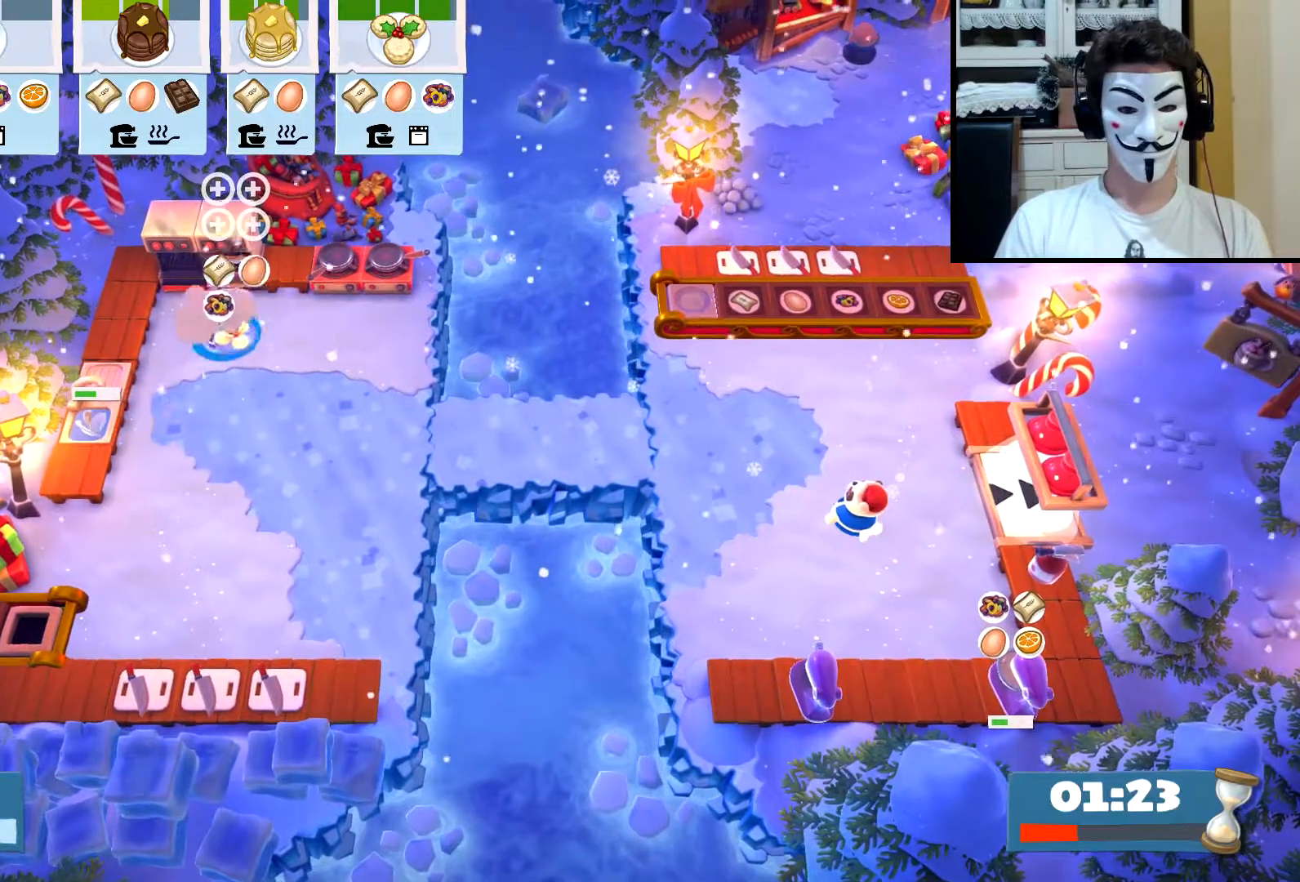
{"buttons": [], "left_stick": "right", "events": [[67, "CIRCLE", "up"], [300, "left_stick", "right"], [417, "CIRCLE", "down"], [483, "CIRCLE", "up"]]}
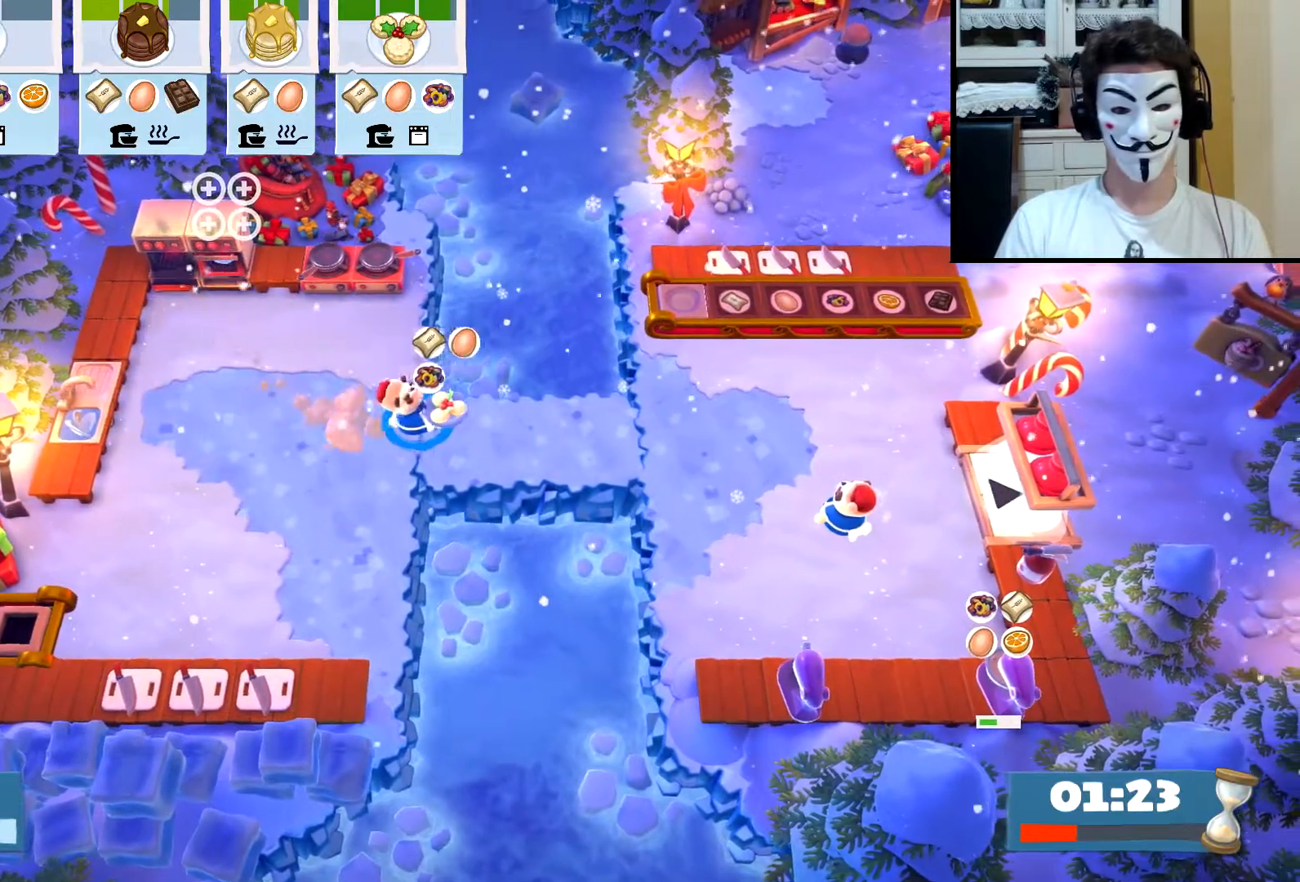
{"buttons": [], "left_stick": "right", "events": [[367, "CIRCLE", "down"], [417, "CIRCLE", "up"]]}
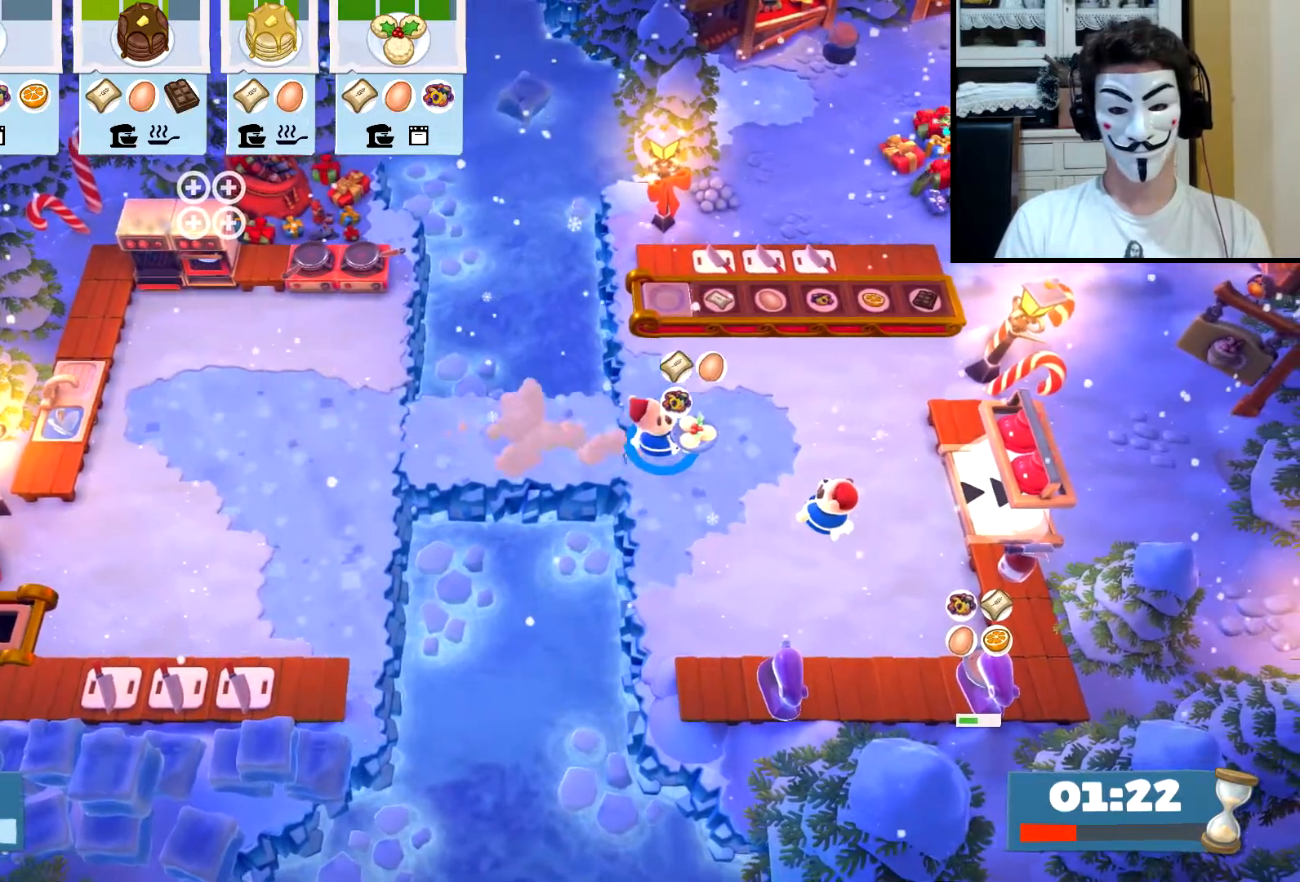
{"buttons": [], "left_stick": "right", "events": [[333, "CIRCLE", "down"], [400, "CIRCLE", "up"]]}
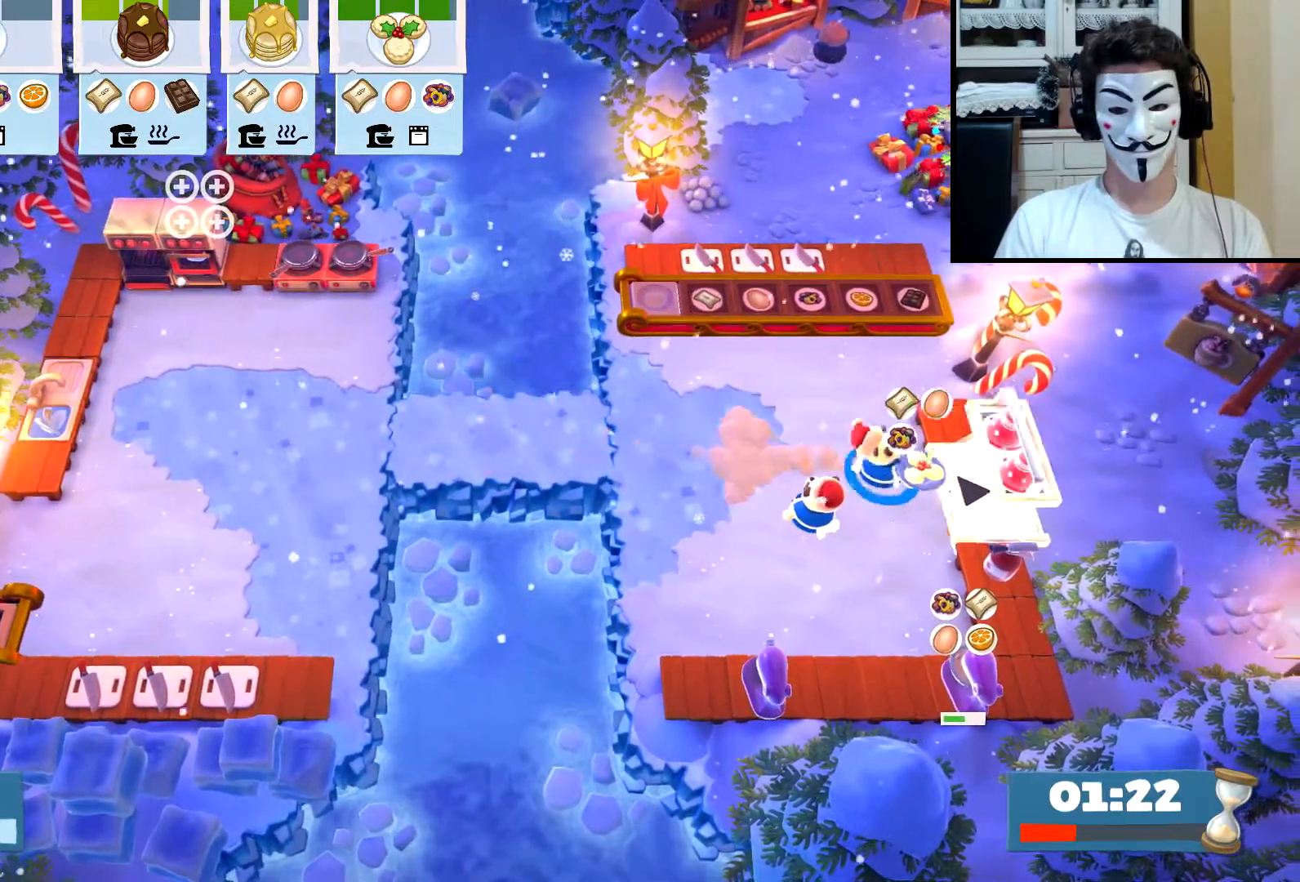
{"buttons": [], "left_stick": "up-left", "events": [[150, "CROSS", "down"], [217, "CROSS", "up"], [267, "left_stick", "up-left"]]}
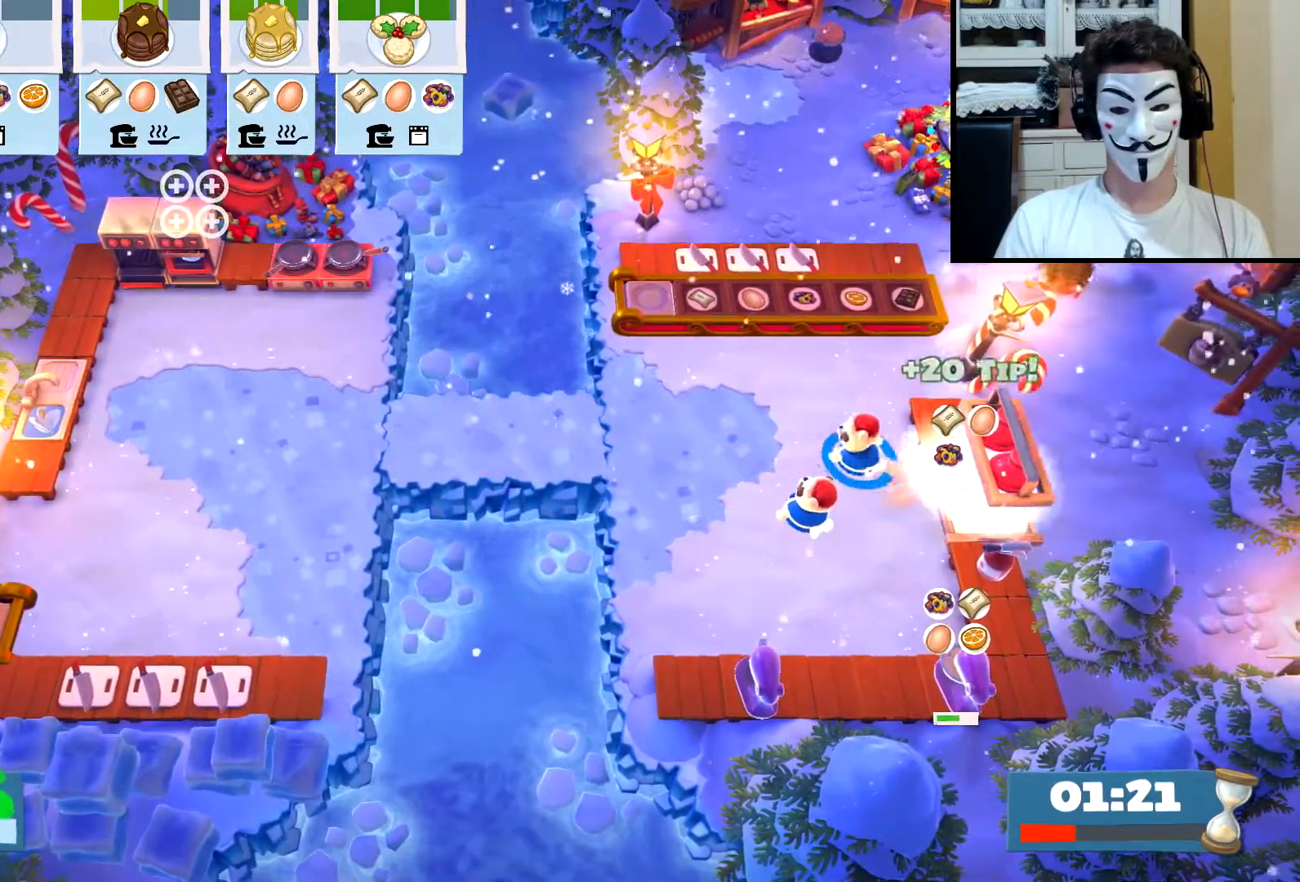
{"buttons": [], "left_stick": "left", "events": [[67, "CIRCLE", "down"], [133, "CIRCLE", "up"], [283, "left_stick", "up-right"], [500, "left_stick", "left"]]}
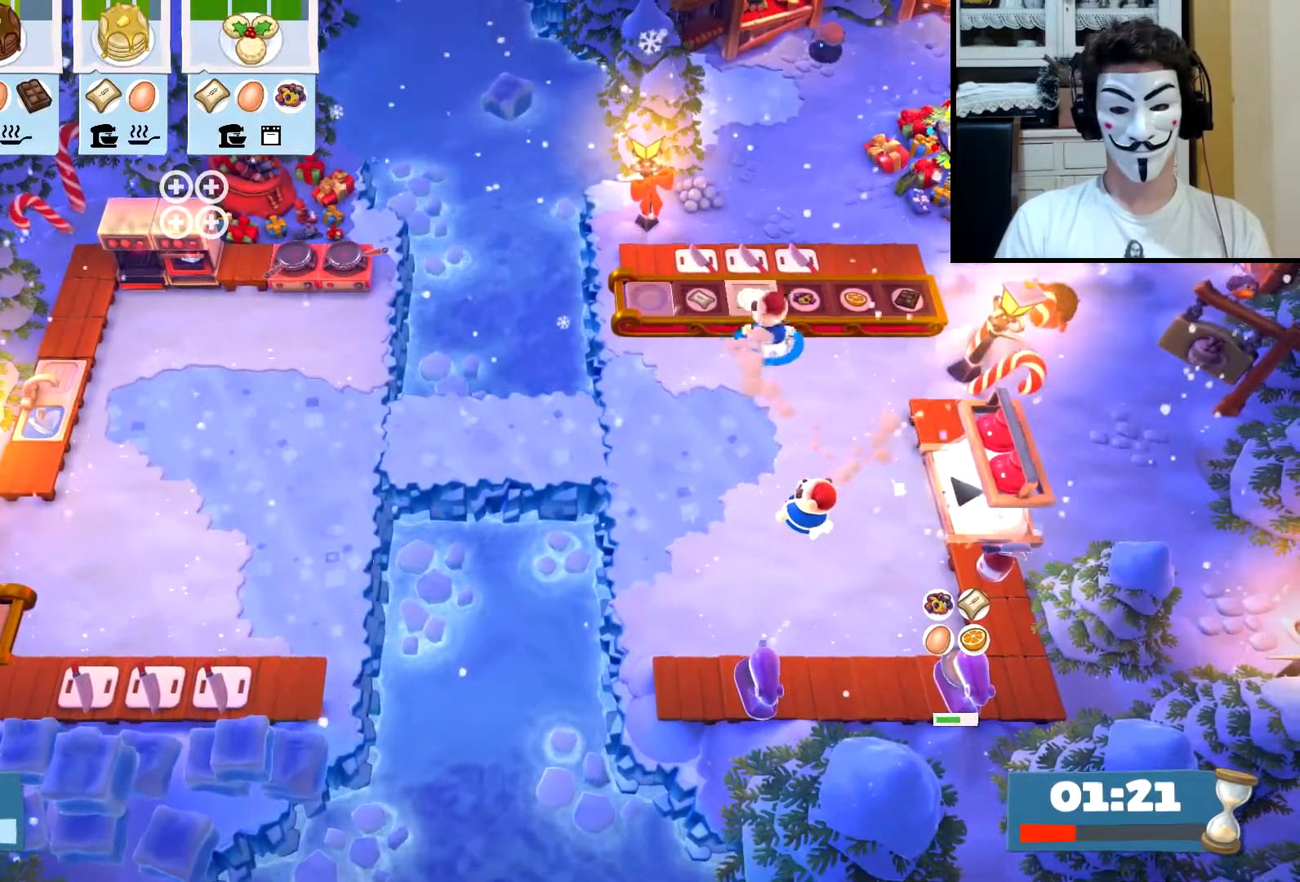
{"buttons": [], "left_stick": "left", "events": [[167, "left_stick", "down-left"], [333, "CIRCLE", "down"], [400, "CIRCLE", "up"], [450, "left_stick", "left"]]}
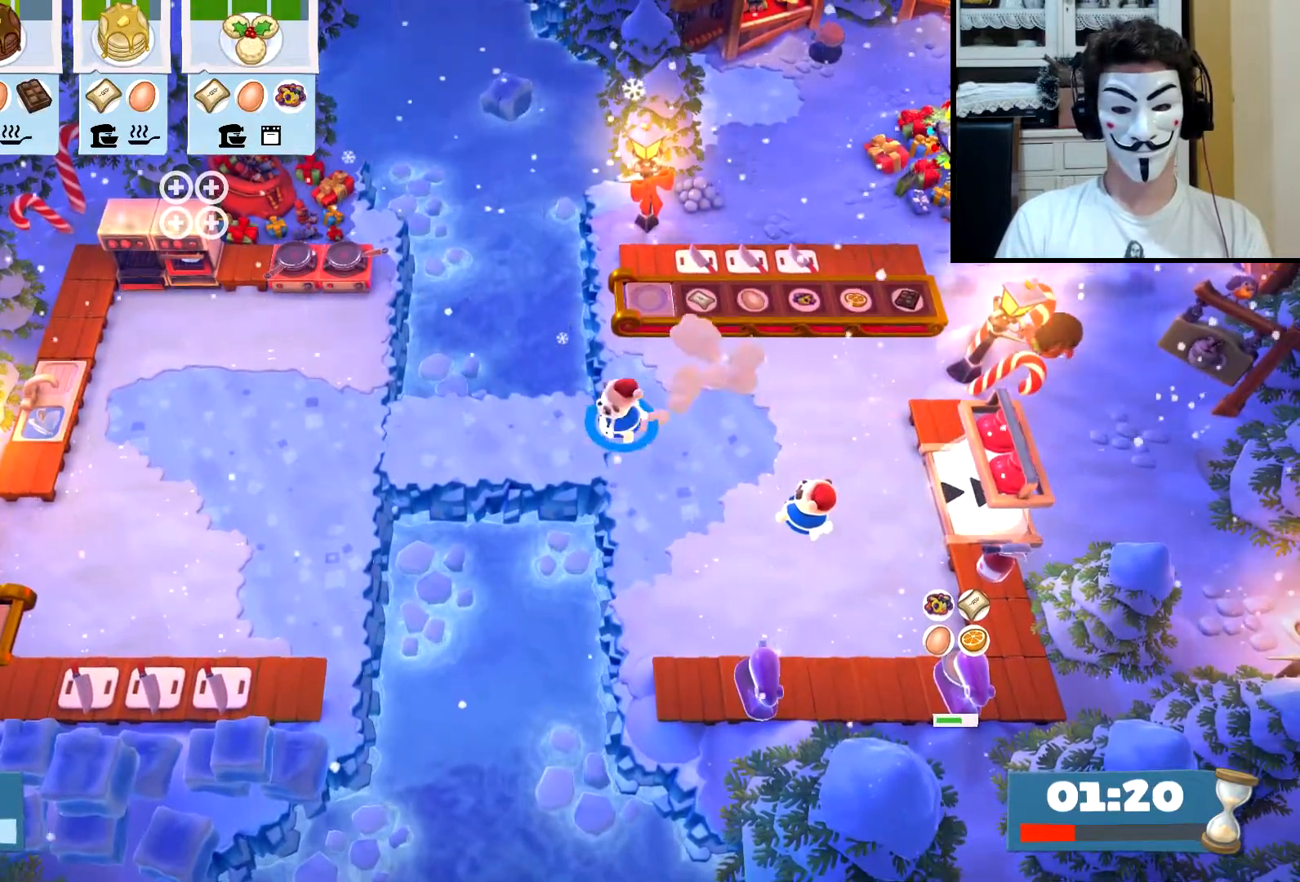
{"buttons": [], "left_stick": "left", "events": [[350, "CIRCLE", "down"], [450, "CIRCLE", "up"]]}
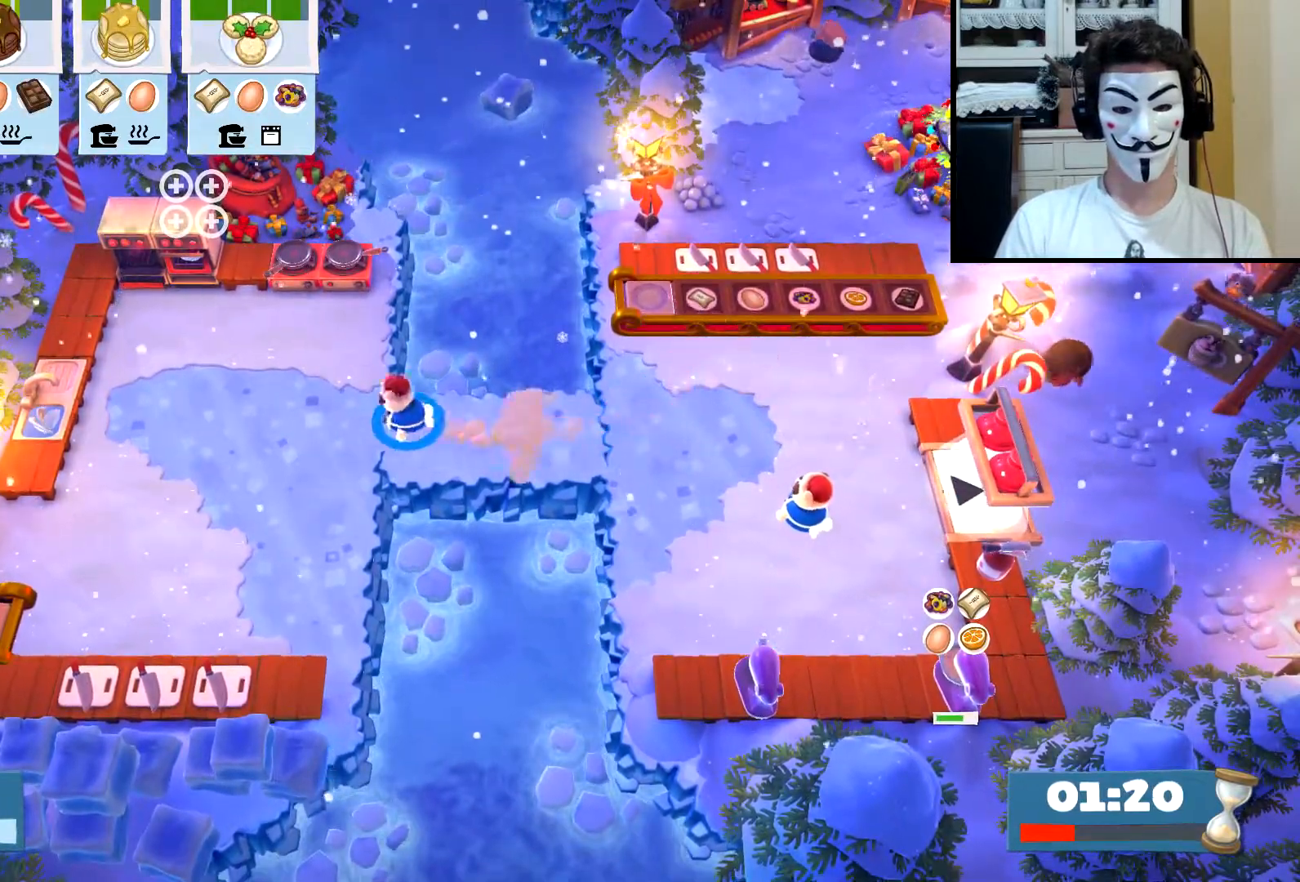
{"buttons": [], "left_stick": "left", "events": [[300, "CIRCLE", "down"], [367, "CIRCLE", "up"]]}
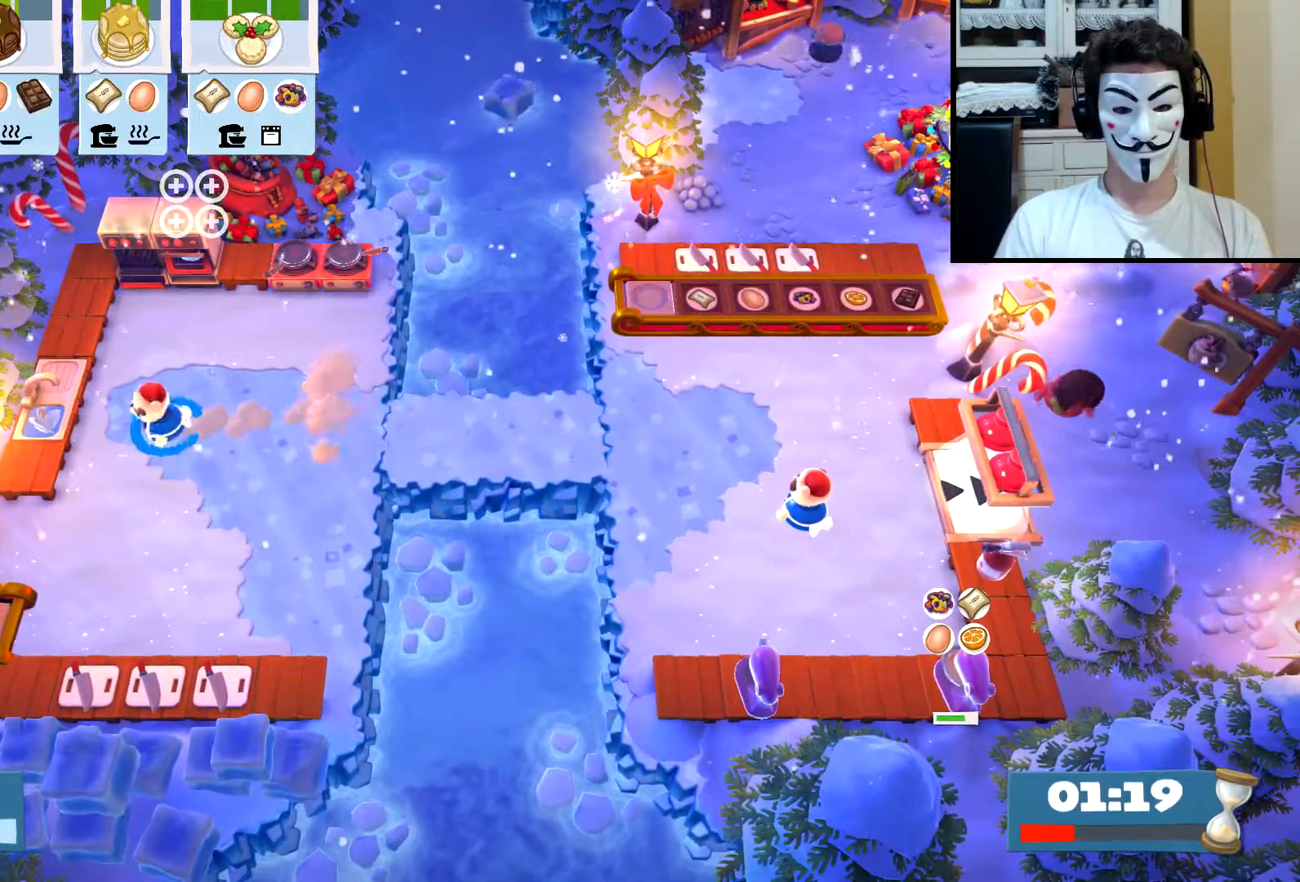
{"buttons": [], "left_stick": "up-left", "events": [[217, "SQUARE", "down"], [283, "SQUARE", "up"], [333, "left_stick", "center"], [350, "SQUARE", "down"], [417, "SQUARE", "up"], [500, "left_stick", "up-left"]]}